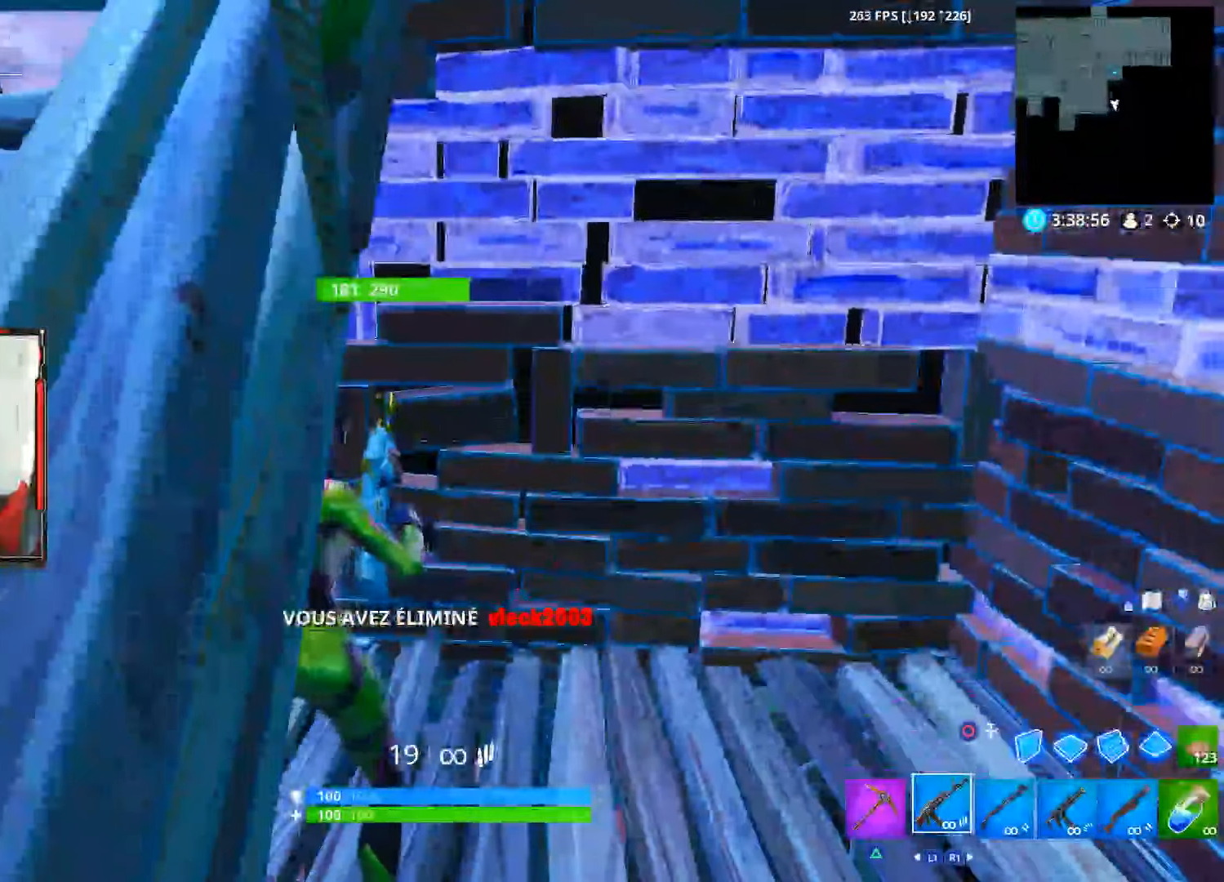
Gameplay with a controller (PlayStation layout); each line is a JSON object with the inputs held at the frame after it. "events" lists button and stick changes between this image and that frame as [ms after this image, input, new state], when the widget could be followed in between. Not read: TOUCHPAD.
{"buttons": [], "left_stick": "center", "right_stick": "center", "events": []}
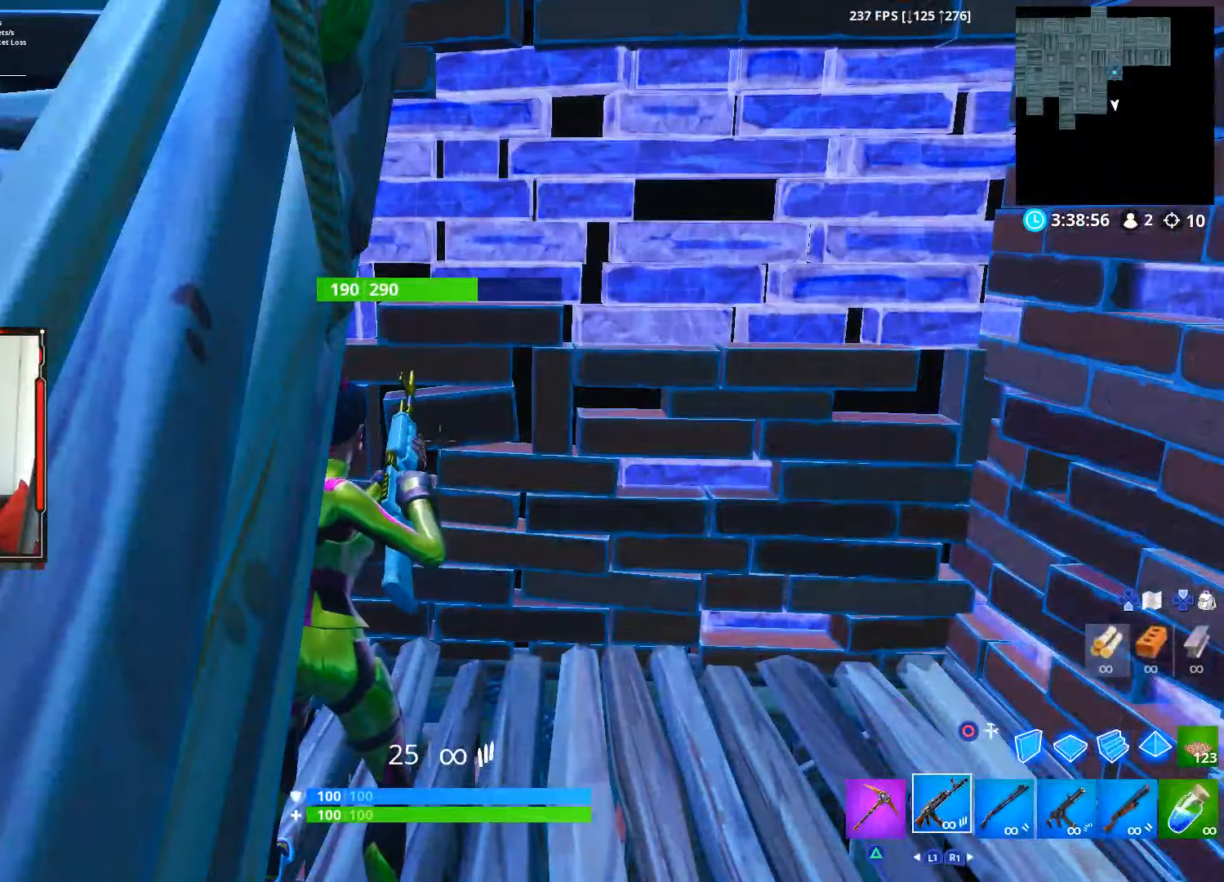
{"buttons": [], "left_stick": "up", "right_stick": "center", "events": [[216, "right_stick", "down"], [433, "left_stick", "up"], [500, "right_stick", "center"]]}
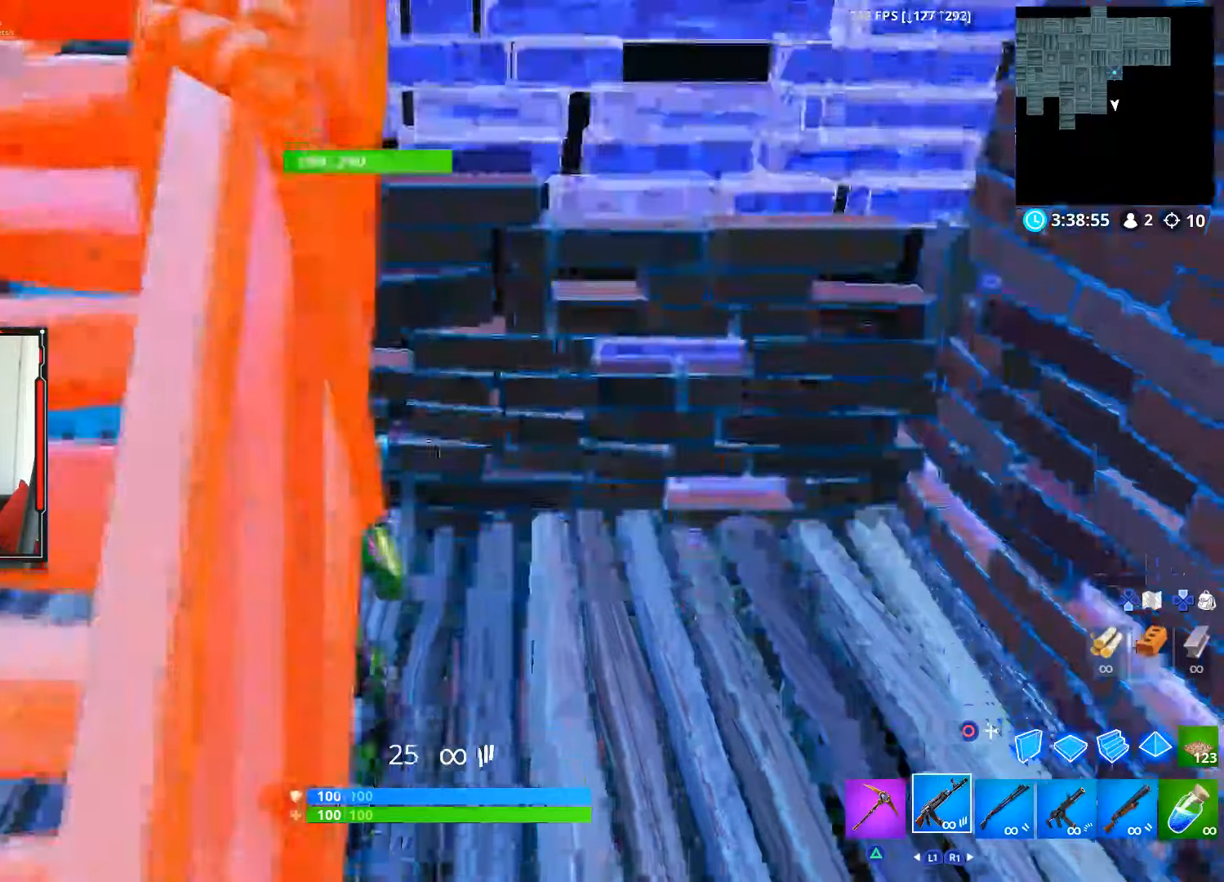
{"buttons": [], "left_stick": "up-left", "right_stick": "center", "events": [[83, "left_stick", "up-left"]]}
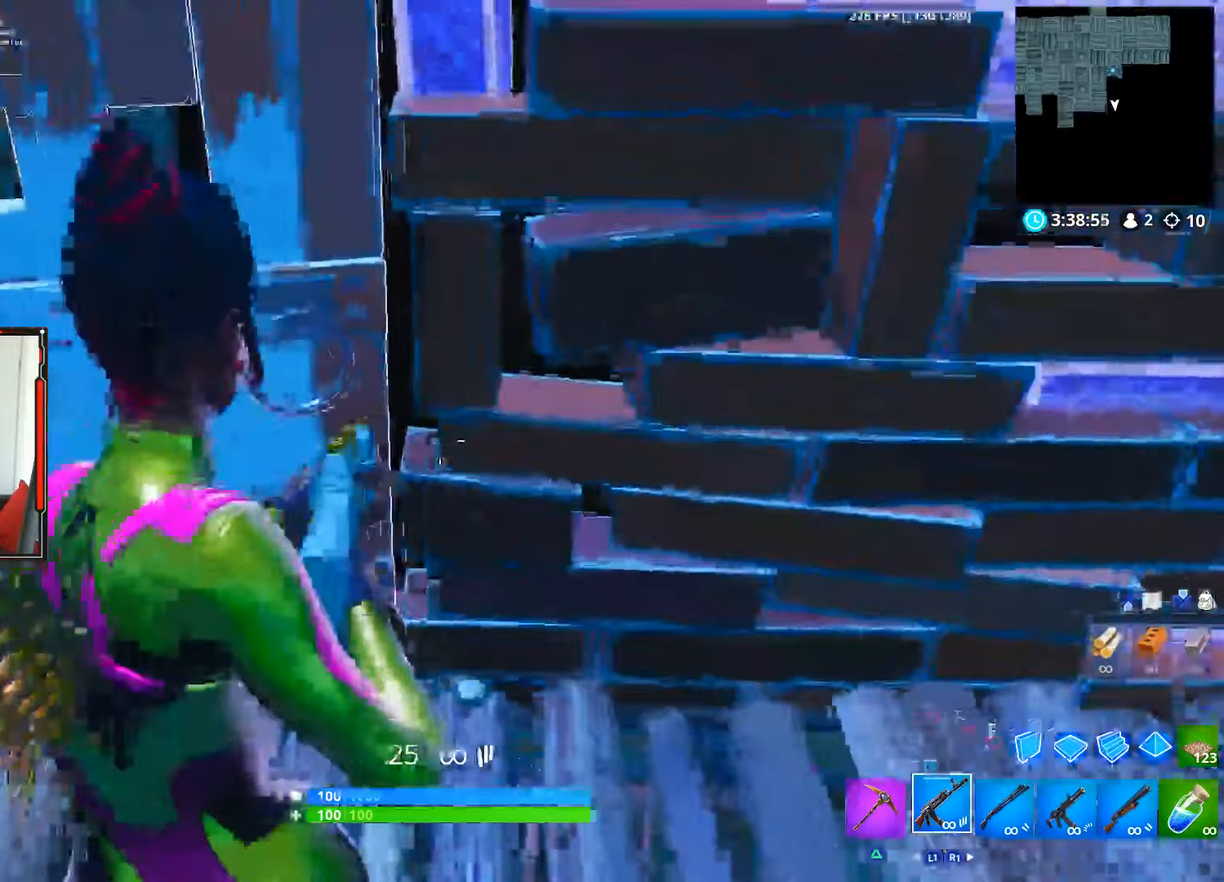
{"buttons": ["L2"], "left_stick": "up", "right_stick": "center", "events": [[183, "CIRCLE", "down"], [250, "left_stick", "up"], [266, "CIRCLE", "up"], [333, "R1", "down"], [366, "L2", "down"], [483, "R1", "up"]]}
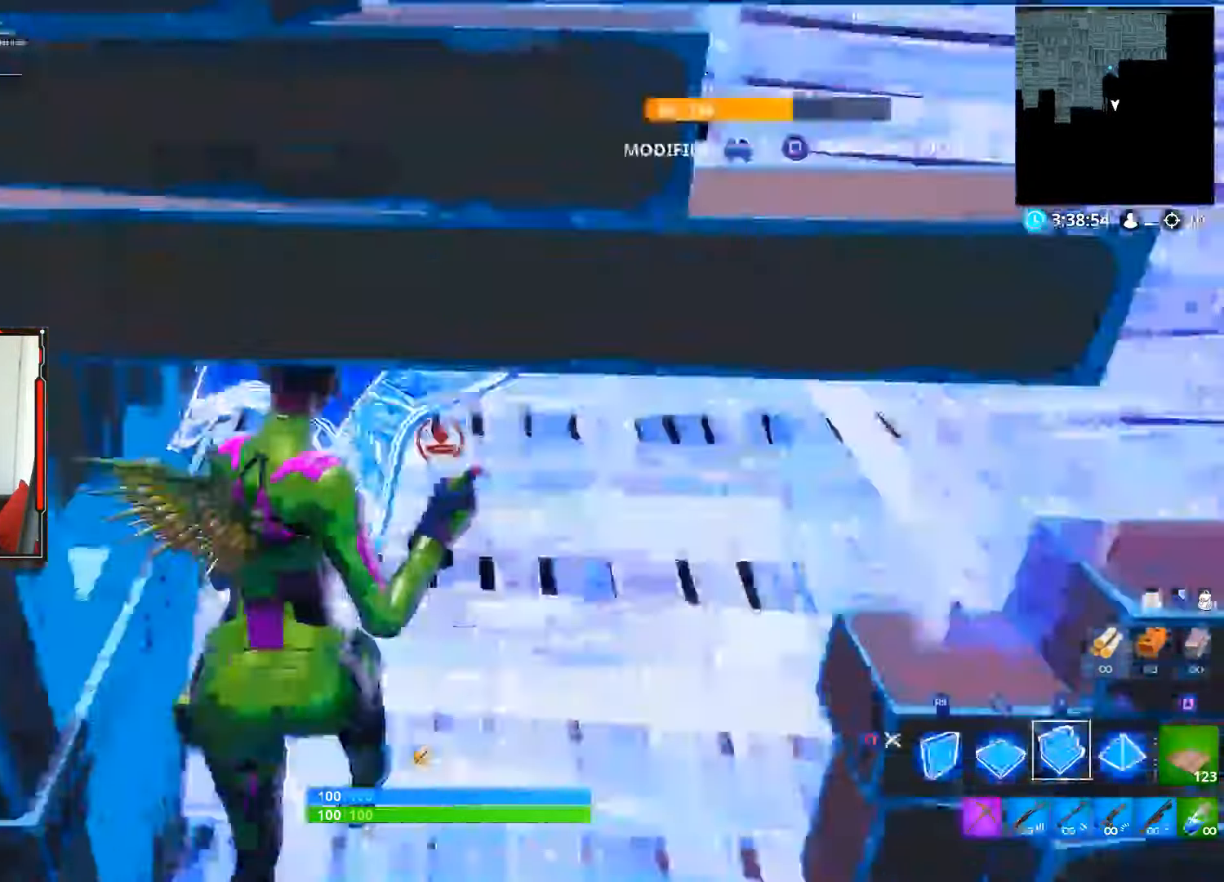
{"buttons": ["R2"], "left_stick": "up", "right_stick": "up-left", "events": [[16, "L2", "up"], [33, "CIRCLE", "down"], [116, "CIRCLE", "up"], [183, "CIRCLE", "down"], [333, "CIRCLE", "up"], [450, "R2", "down"], [500, "right_stick", "up-left"]]}
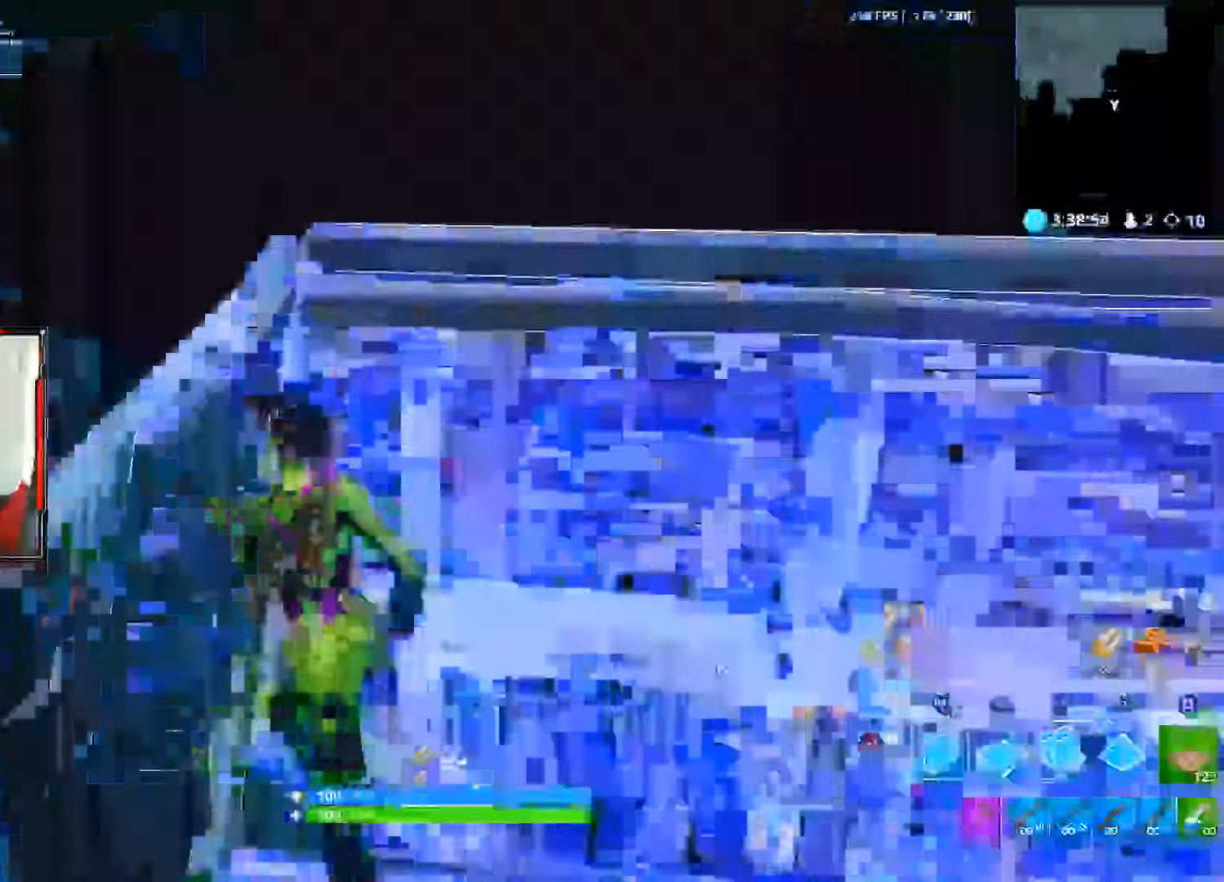
{"buttons": ["L2", "R1"], "left_stick": "up", "right_stick": "down-left", "events": [[83, "right_stick", "up-right"], [233, "CROSS", "down"], [250, "R2", "up"], [250, "right_stick", "center"], [333, "CROSS", "up"], [350, "right_stick", "down-left"], [400, "R1", "down"], [450, "L2", "down"]]}
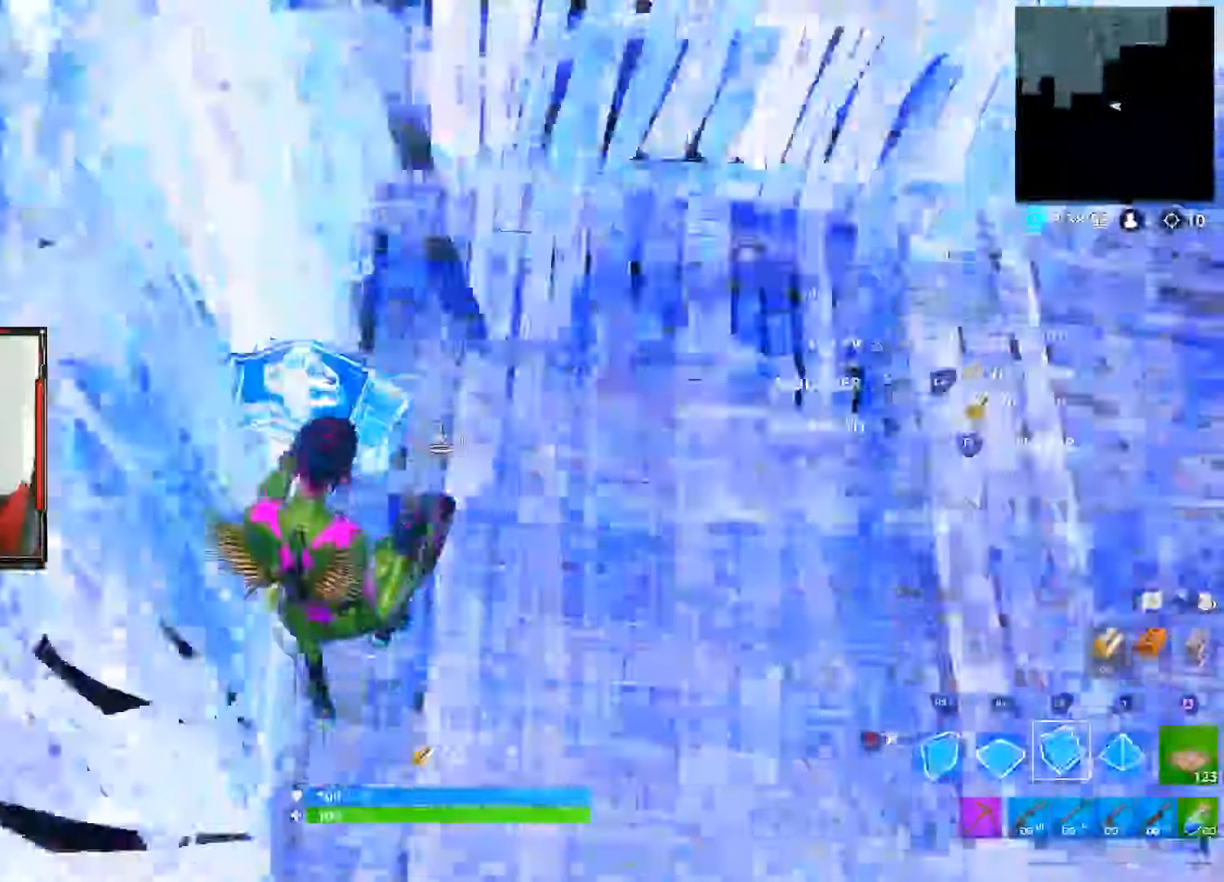
{"buttons": [], "left_stick": "up", "right_stick": "center", "events": [[16, "right_stick", "center"], [33, "R1", "up"], [200, "CIRCLE", "down"], [200, "L2", "up"], [266, "CIRCLE", "up"], [316, "CIRCLE", "down"], [433, "CIRCLE", "up"]]}
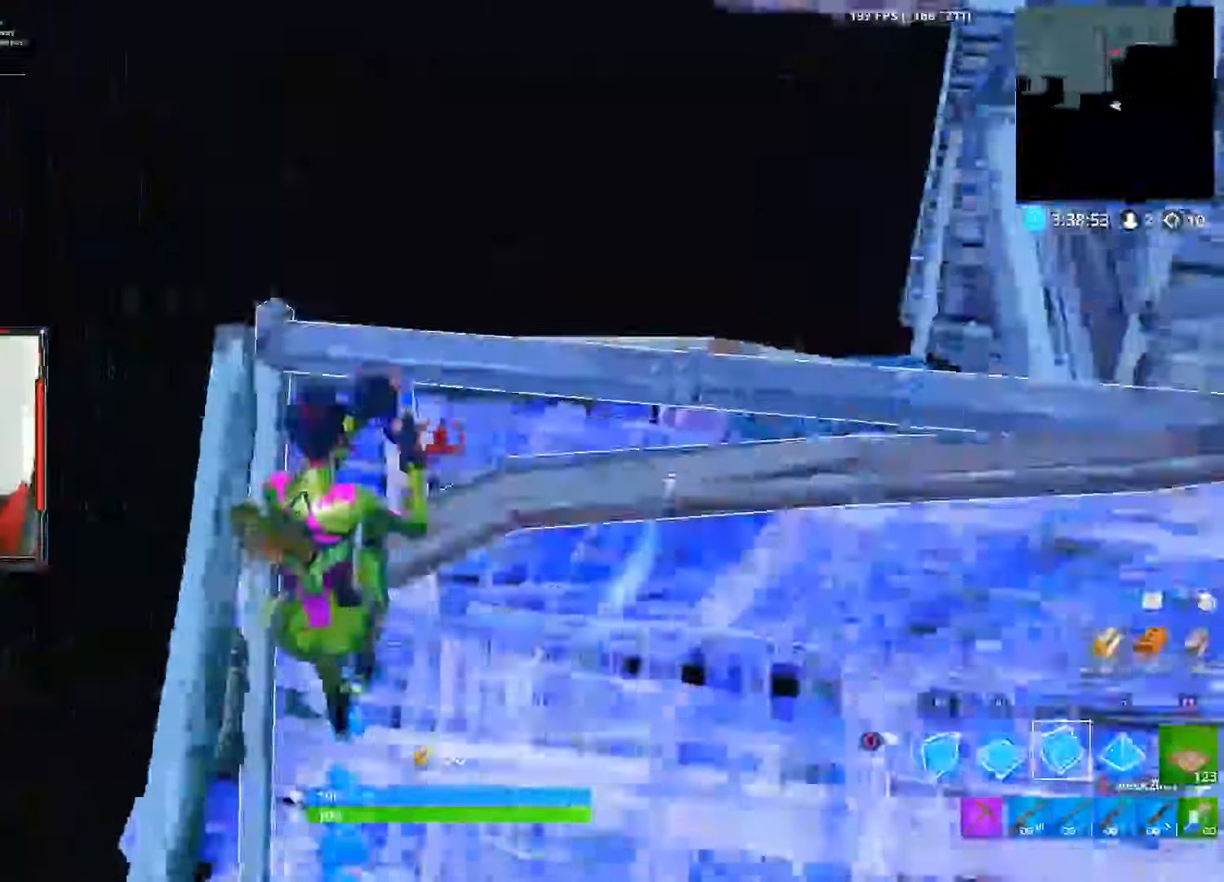
{"buttons": ["CROSS", "L2", "R1"], "left_stick": "up", "right_stick": "center", "events": [[50, "R2", "down"], [100, "right_stick", "right"], [133, "left_stick", "up-right"], [233, "CROSS", "down"], [250, "right_stick", "center"], [283, "R2", "up"], [400, "left_stick", "up"], [416, "L2", "down"], [416, "R1", "down"]]}
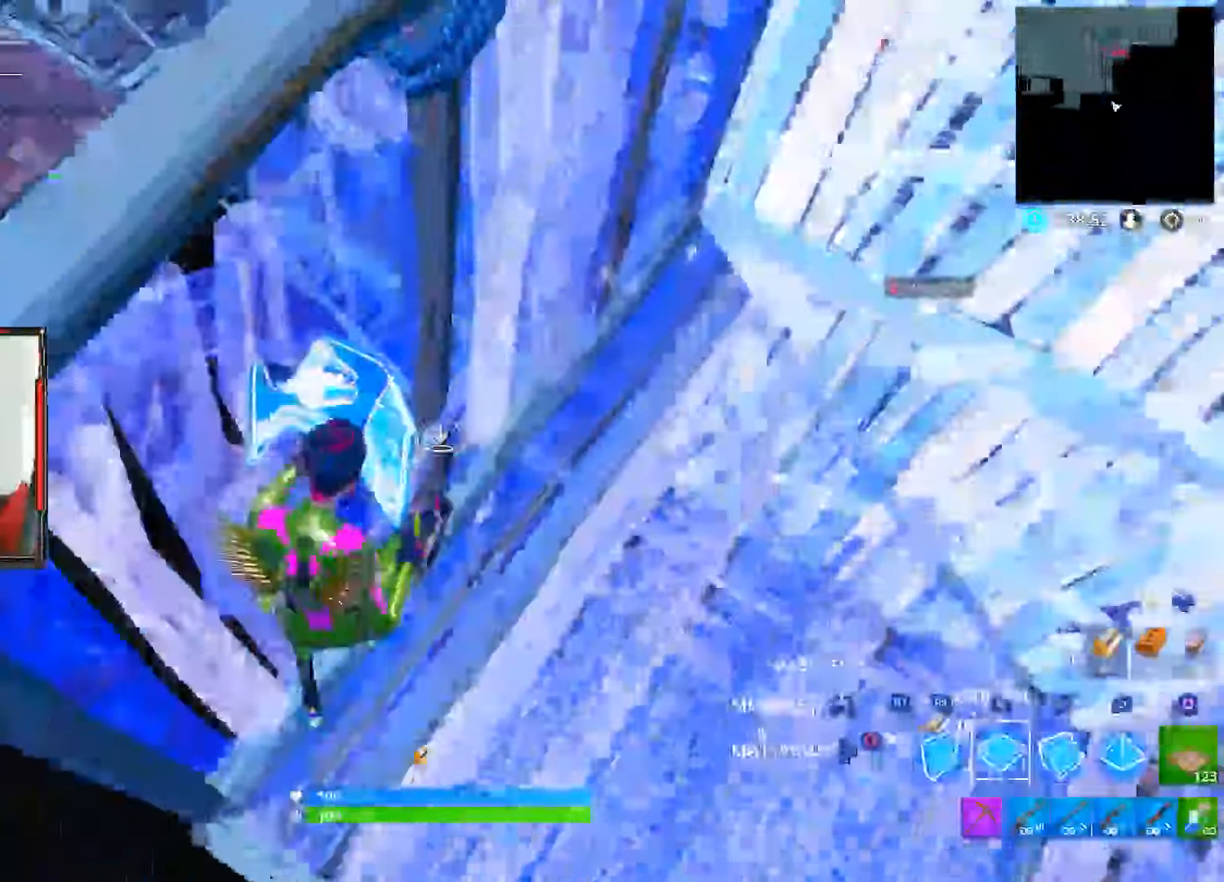
{"buttons": [], "left_stick": "up-right", "right_stick": "center", "events": [[16, "right_stick", "up-right"], [50, "L1", "down"], [116, "CROSS", "up"], [116, "L1", "up"], [116, "L2", "up"], [116, "R1", "up"], [116, "right_stick", "center"], [450, "left_stick", "up-right"]]}
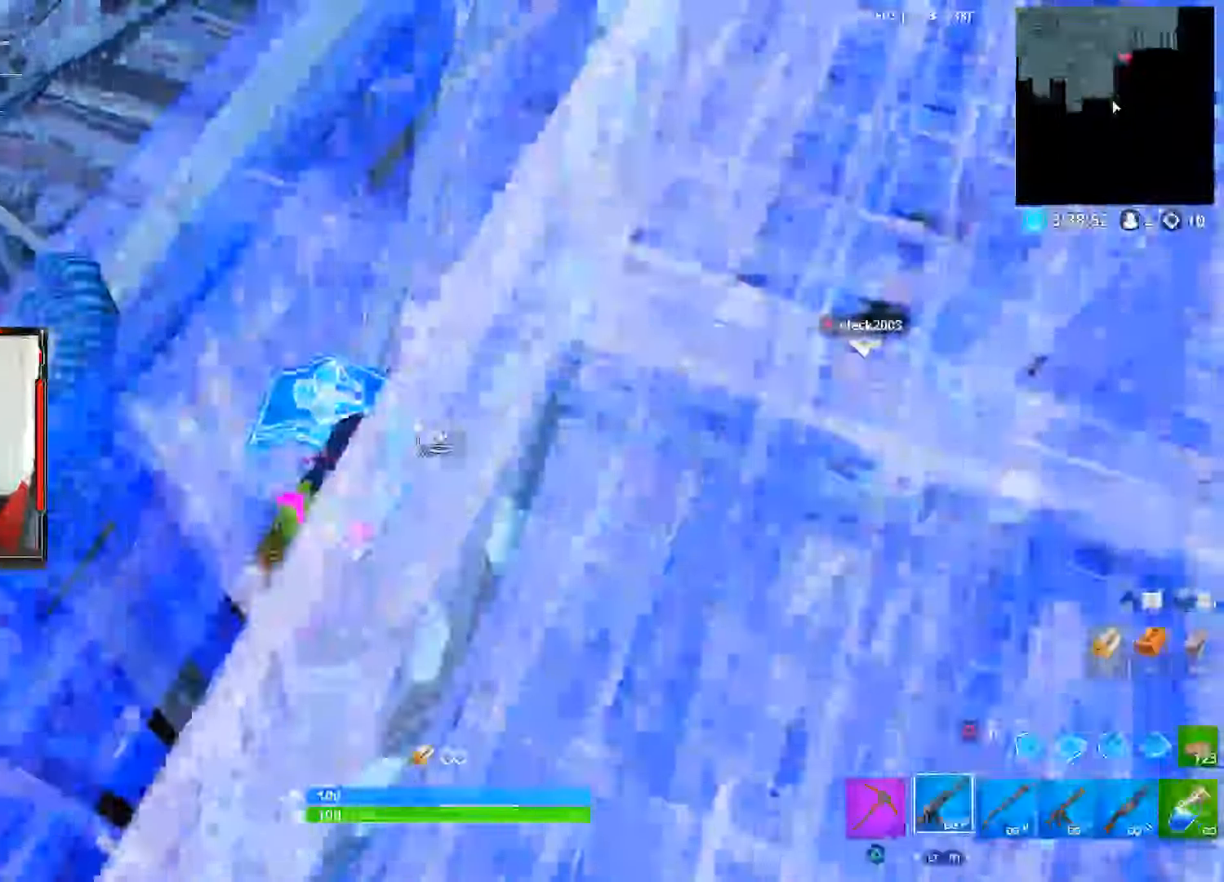
{"buttons": ["CIRCLE"], "left_stick": "up-right", "right_stick": "center", "events": [[16, "CIRCLE", "down"], [83, "CIRCLE", "up"], [450, "CIRCLE", "down"]]}
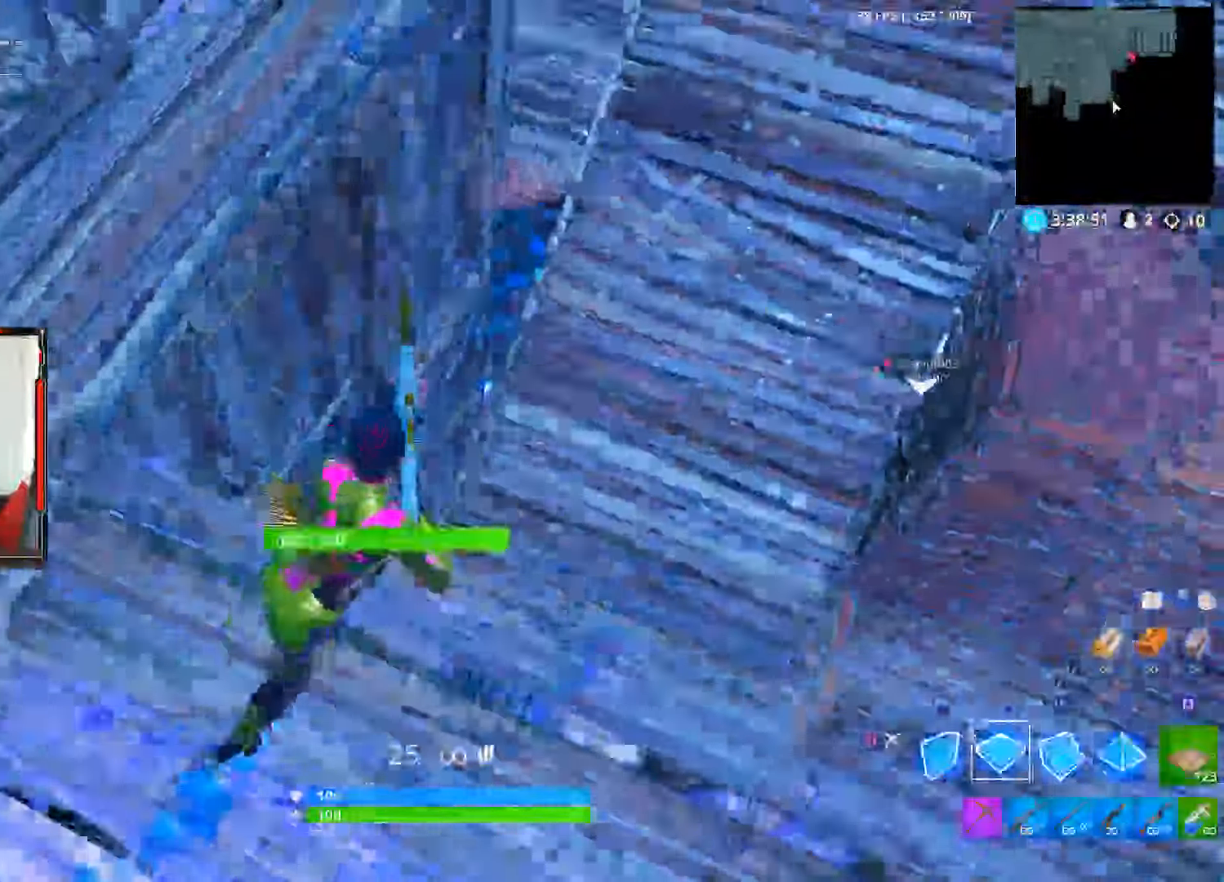
{"buttons": ["CIRCLE"], "left_stick": "up-right", "right_stick": "center", "events": [[66, "CIRCLE", "up"], [150, "L1", "down"], [183, "R1", "down"], [300, "L1", "up"], [350, "R1", "up"], [400, "CIRCLE", "down"]]}
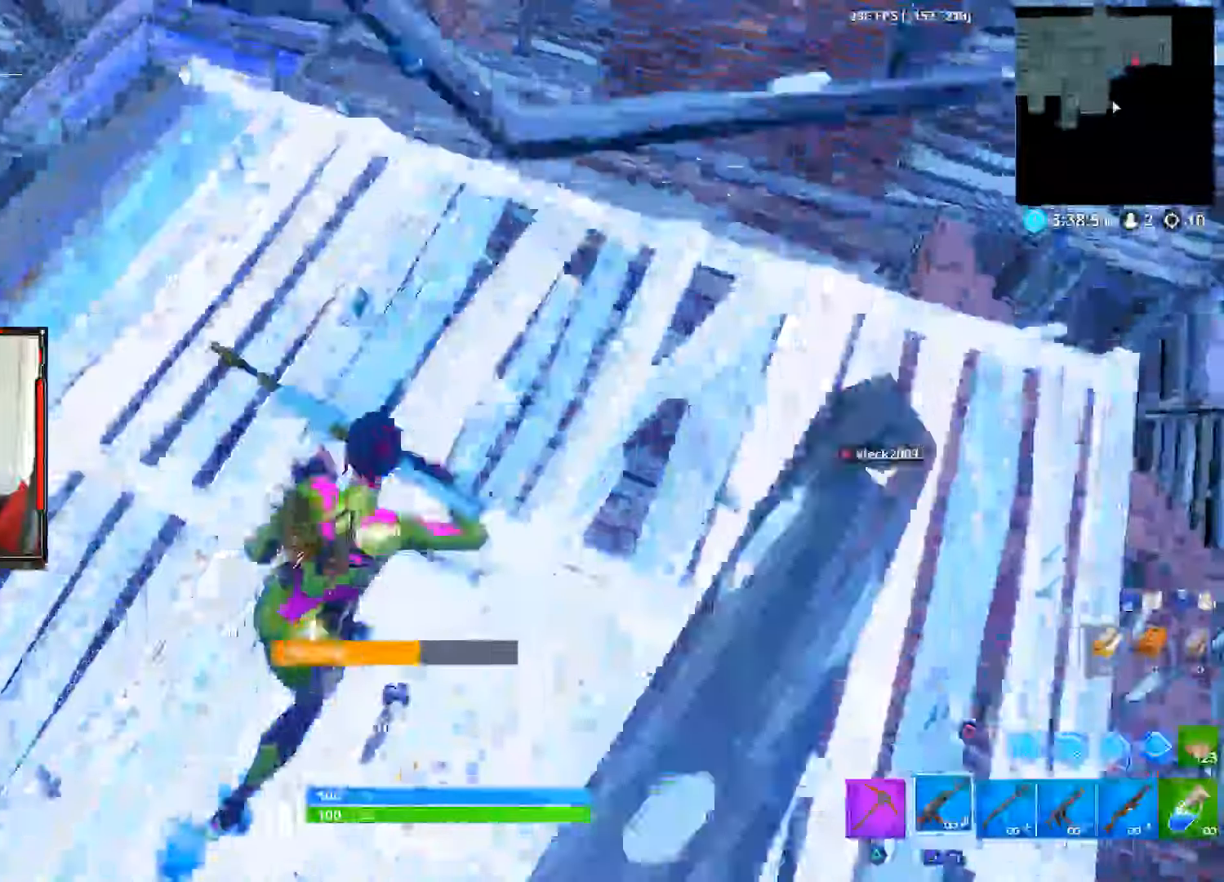
{"buttons": [], "left_stick": "up-right", "right_stick": "center", "events": [[17, "CIRCLE", "up"], [400, "CIRCLE", "down"], [483, "CIRCLE", "up"]]}
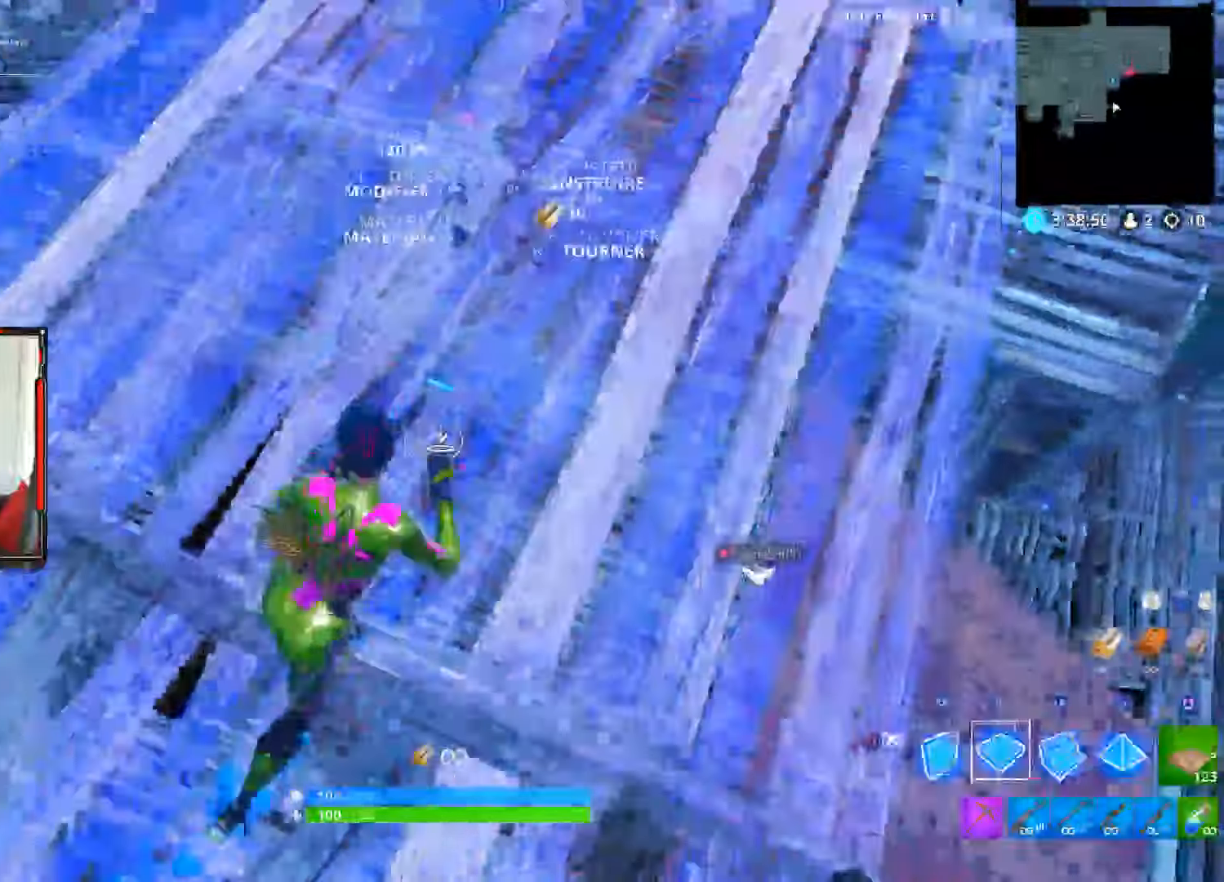
{"buttons": [], "left_stick": "up-right", "right_stick": "center", "events": [[83, "L1", "down"], [83, "R1", "down"], [133, "L1", "up"], [150, "R1", "up"], [250, "L1", "down"], [250, "R1", "down"], [350, "L1", "up"], [400, "R1", "up"]]}
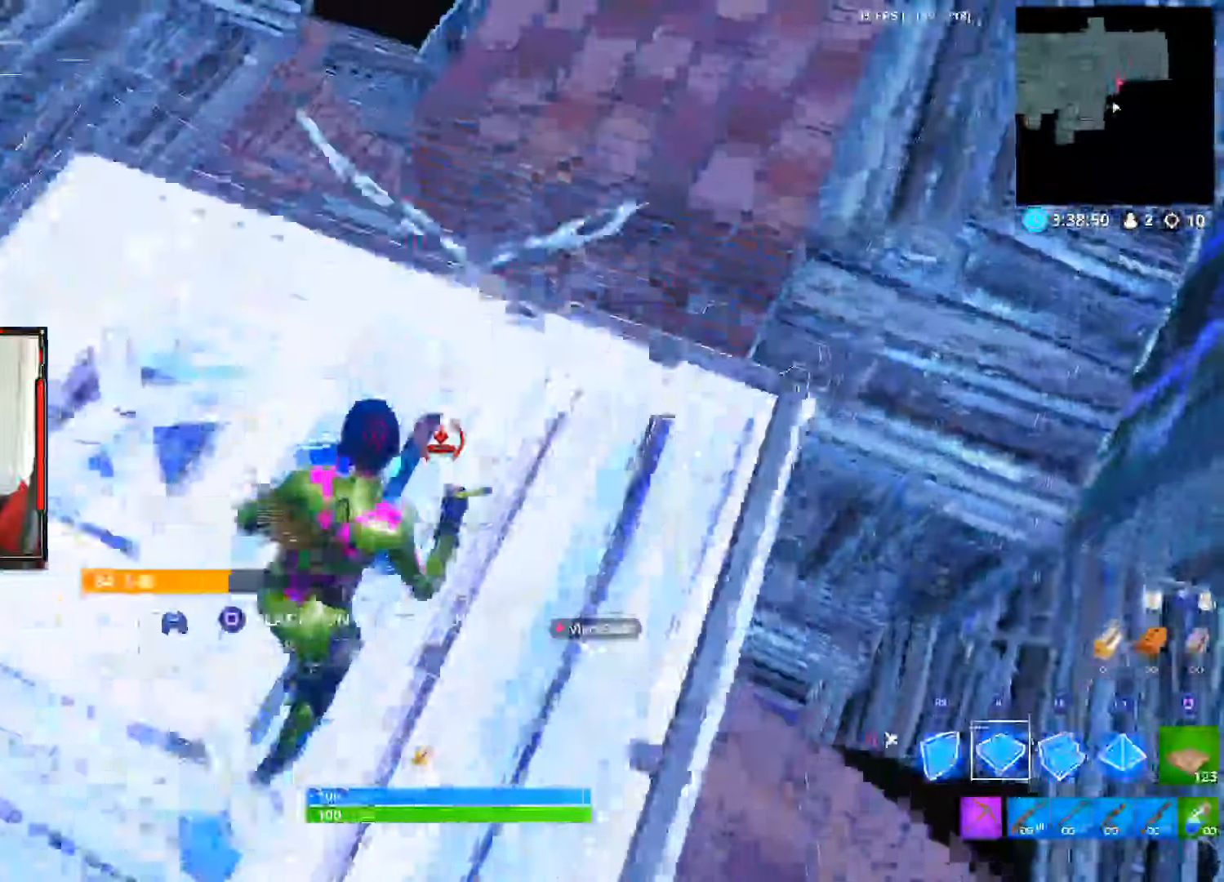
{"buttons": ["L1", "R1"], "left_stick": "up-right", "right_stick": "center", "events": [[267, "L1", "down"], [300, "R1", "down"], [367, "R1", "up"], [383, "L1", "up"], [467, "L1", "down"], [467, "R1", "down"]]}
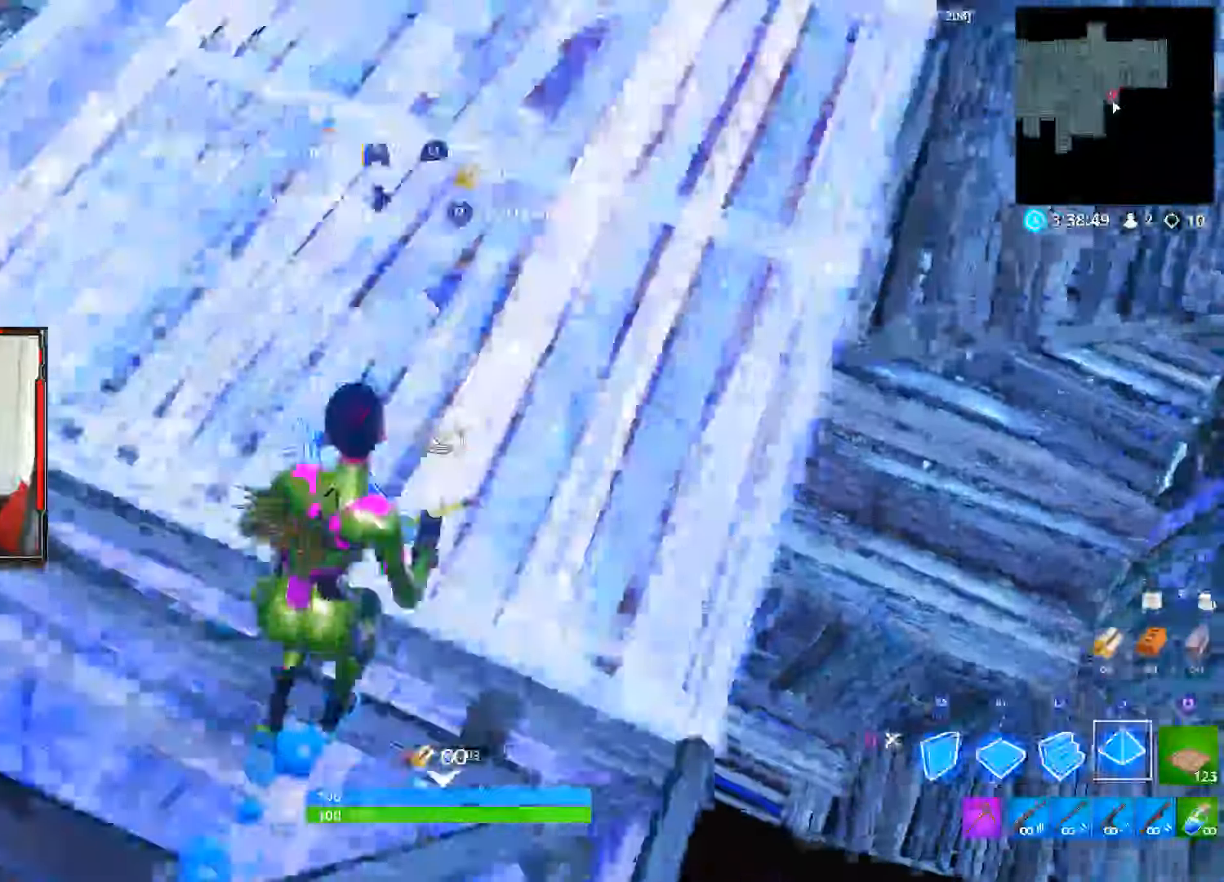
{"buttons": ["CIRCLE", "R2"], "left_stick": "up-left", "right_stick": "center", "events": [[17, "left_stick", "up"], [50, "R1", "up"], [83, "CIRCLE", "down"], [183, "CIRCLE", "up"], [183, "L1", "up"], [183, "left_stick", "left"], [250, "right_stick", "down-left"], [400, "right_stick", "center"], [467, "R2", "down"], [483, "left_stick", "up-left"], [500, "CIRCLE", "down"]]}
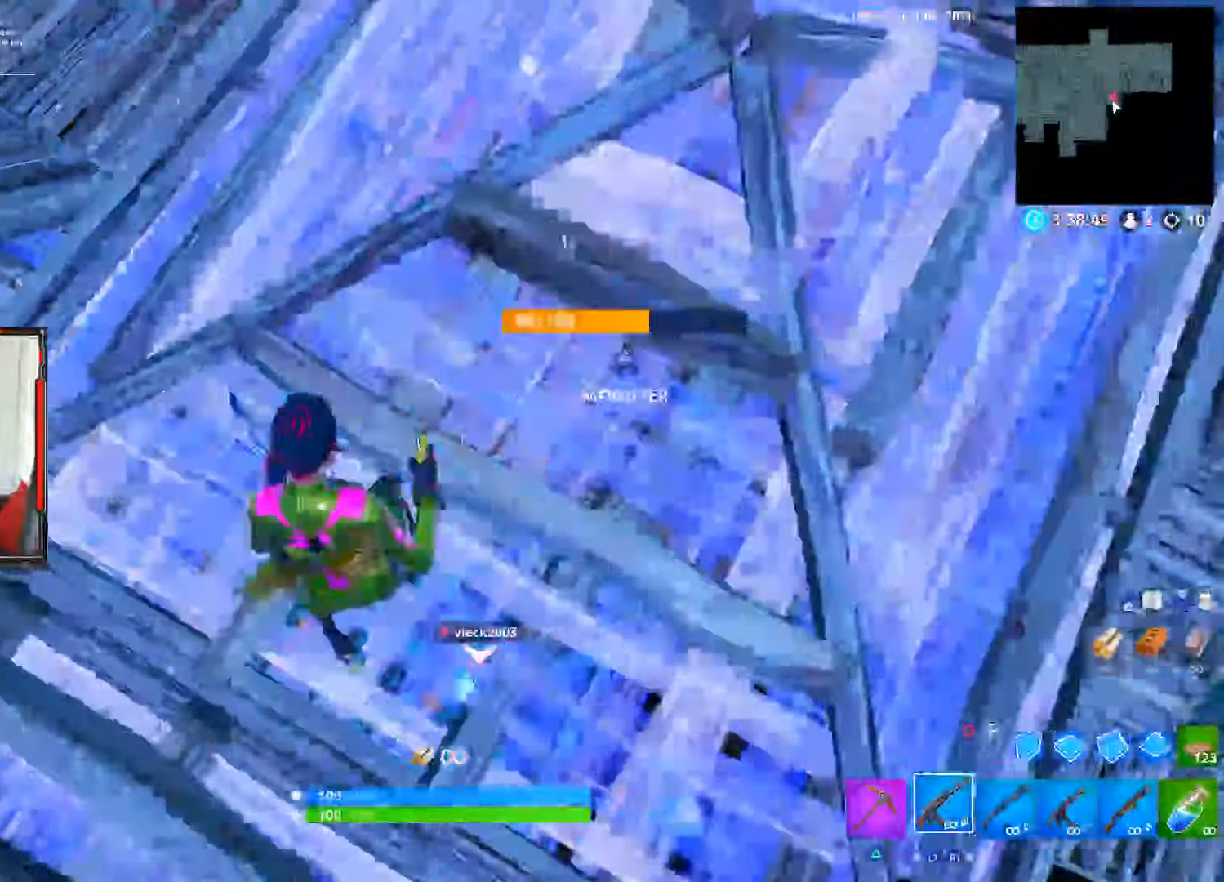
{"buttons": [], "left_stick": "up-left", "right_stick": "center", "events": [[67, "CIRCLE", "up"], [67, "R2", "up"], [67, "left_stick", "up"], [150, "left_stick", "center"], [283, "CIRCLE", "down"], [283, "R2", "down"], [283, "SQUARE", "down"], [283, "left_stick", "up"], [317, "SQUARE", "up"], [350, "R2", "up"], [417, "CIRCLE", "up"], [500, "left_stick", "up-left"]]}
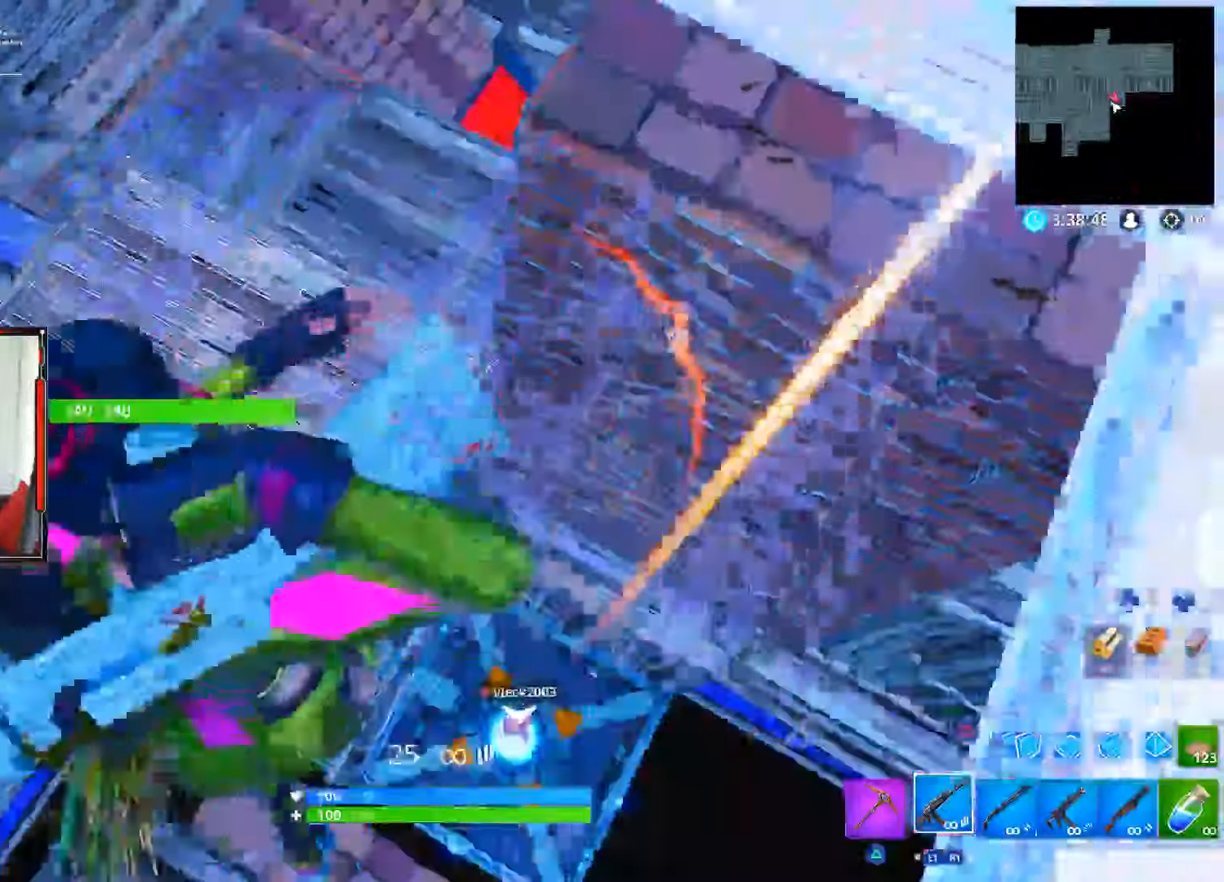
{"buttons": [], "left_stick": "down-left", "right_stick": "right", "events": [[67, "left_stick", "center"], [100, "right_stick", "down-right"], [167, "right_stick", "right"], [250, "left_stick", "down-left"]]}
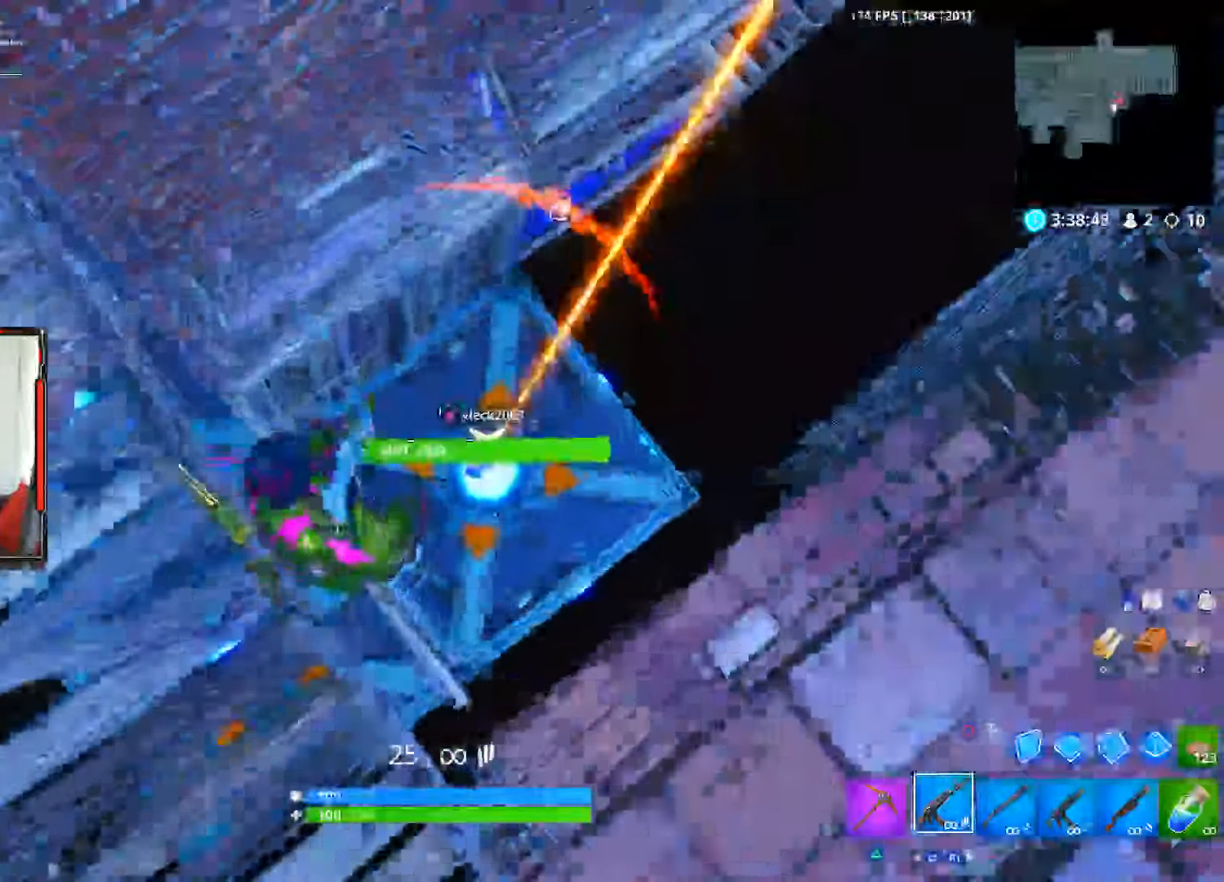
{"buttons": [], "left_stick": "up-right", "right_stick": "right", "events": [[433, "left_stick", "up-right"]]}
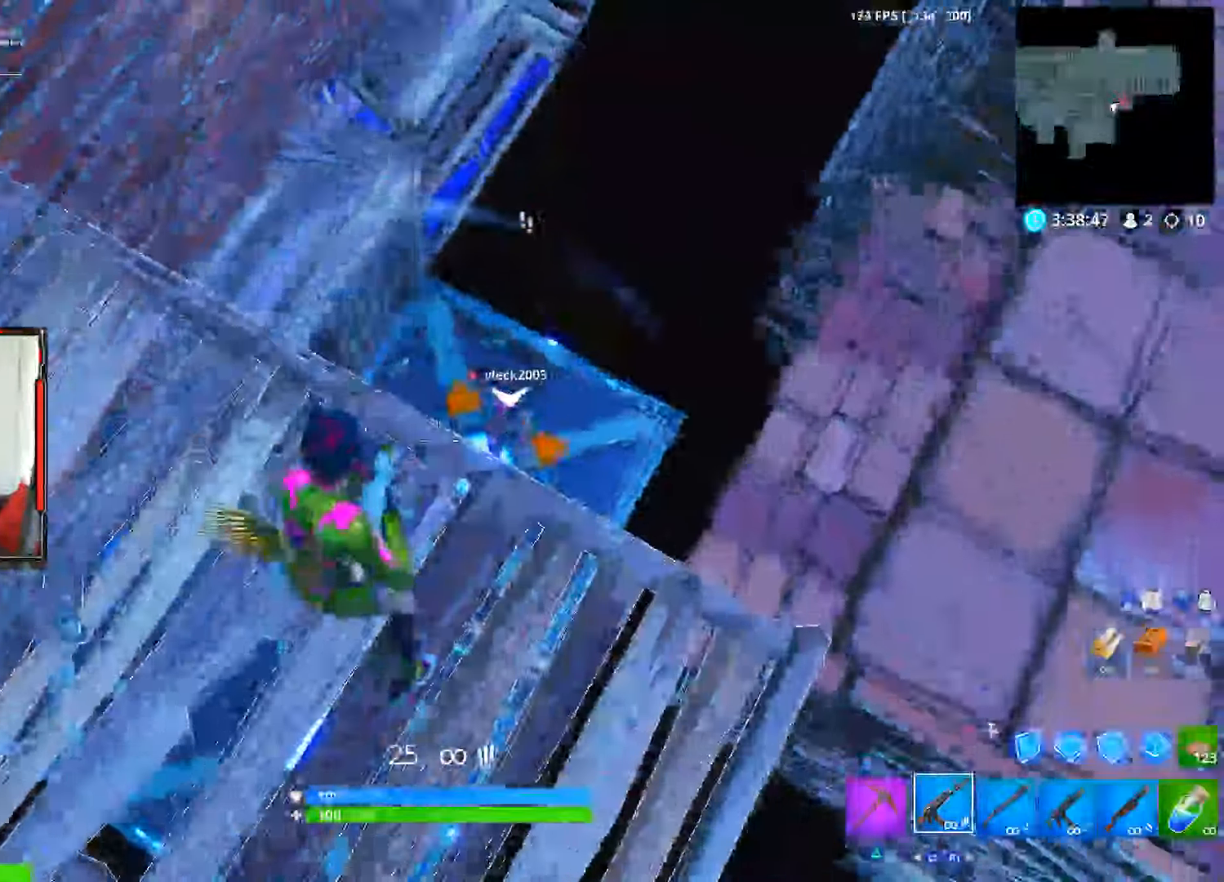
{"buttons": ["L2", "R2"], "left_stick": "up", "right_stick": "right", "events": [[283, "right_stick", "down-right"], [400, "L2", "down"], [400, "right_stick", "right"], [433, "left_stick", "up"], [483, "R2", "down"]]}
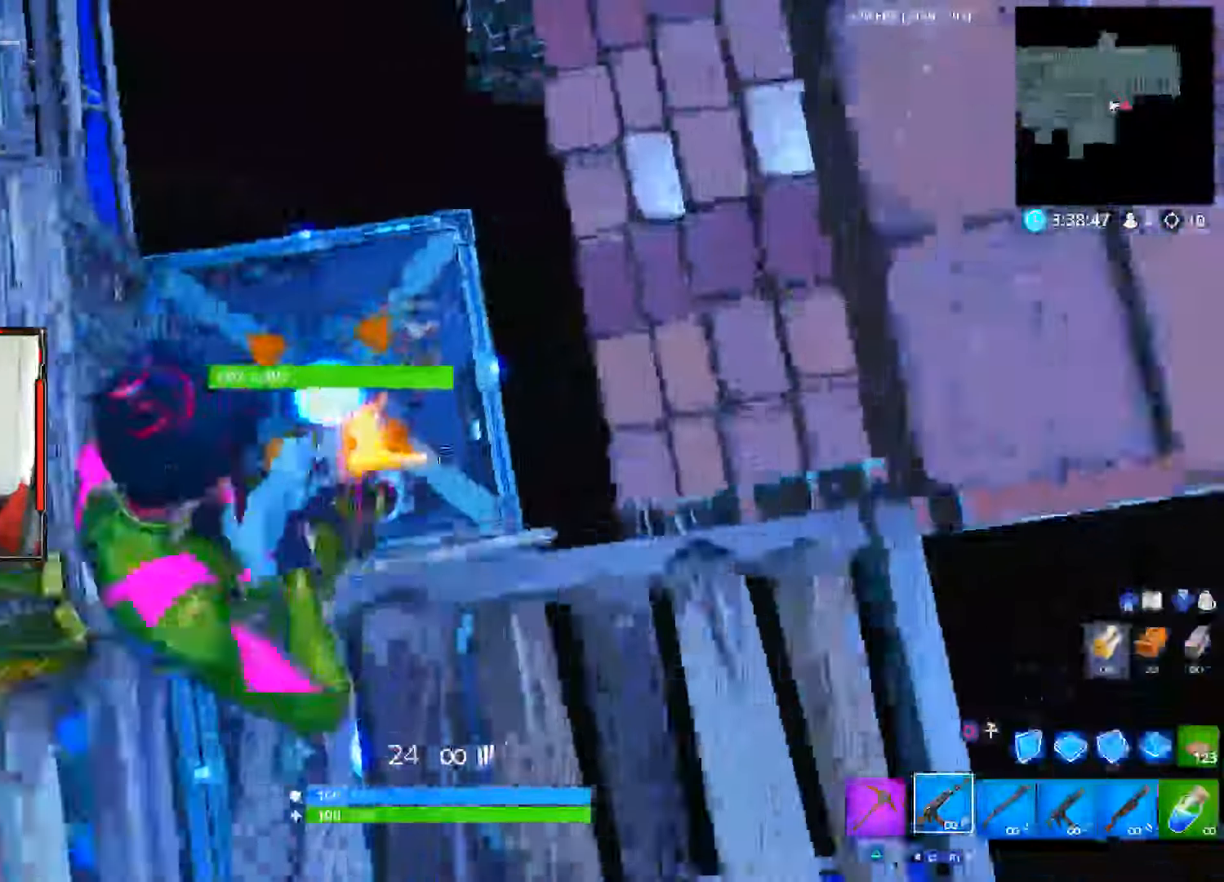
{"buttons": ["L2", "R2"], "left_stick": "down-left", "right_stick": "down-right", "events": [[133, "left_stick", "left"], [133, "right_stick", "up"], [183, "left_stick", "down-left"], [233, "right_stick", "center"], [467, "right_stick", "down-right"]]}
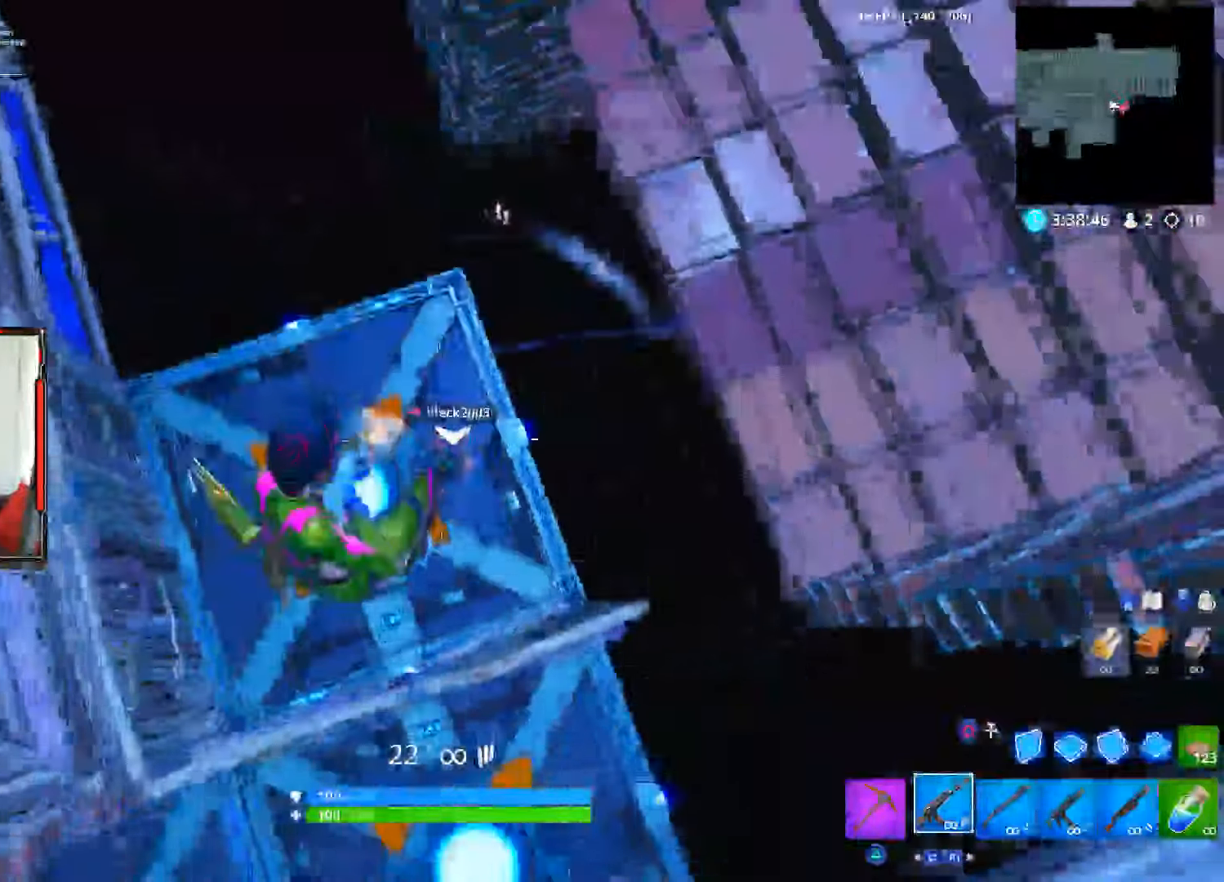
{"buttons": [], "left_stick": "left", "right_stick": "center", "events": [[100, "L2", "up"], [100, "left_stick", "left"], [100, "right_stick", "right"], [183, "R2", "up"], [233, "right_stick", "center"], [333, "CIRCLE", "down"], [434, "CIRCLE", "up"]]}
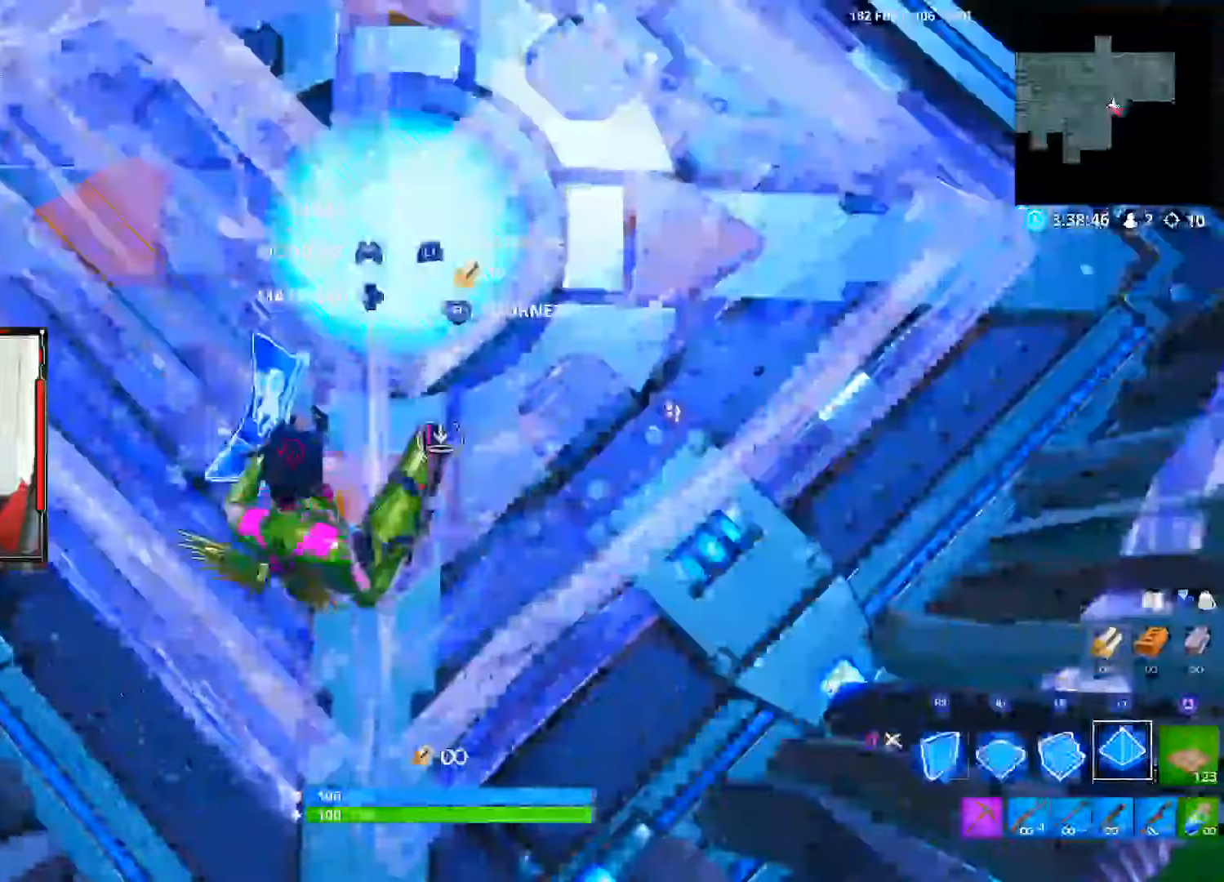
{"buttons": ["CROSS", "R2"], "left_stick": "left", "right_stick": "center", "events": [[50, "R2", "down"], [50, "left_stick", "up-left"], [67, "right_stick", "right"], [167, "right_stick", "up-right"], [184, "left_stick", "left"], [317, "CROSS", "down"], [317, "right_stick", "center"], [367, "R2", "up"], [467, "R2", "down"]]}
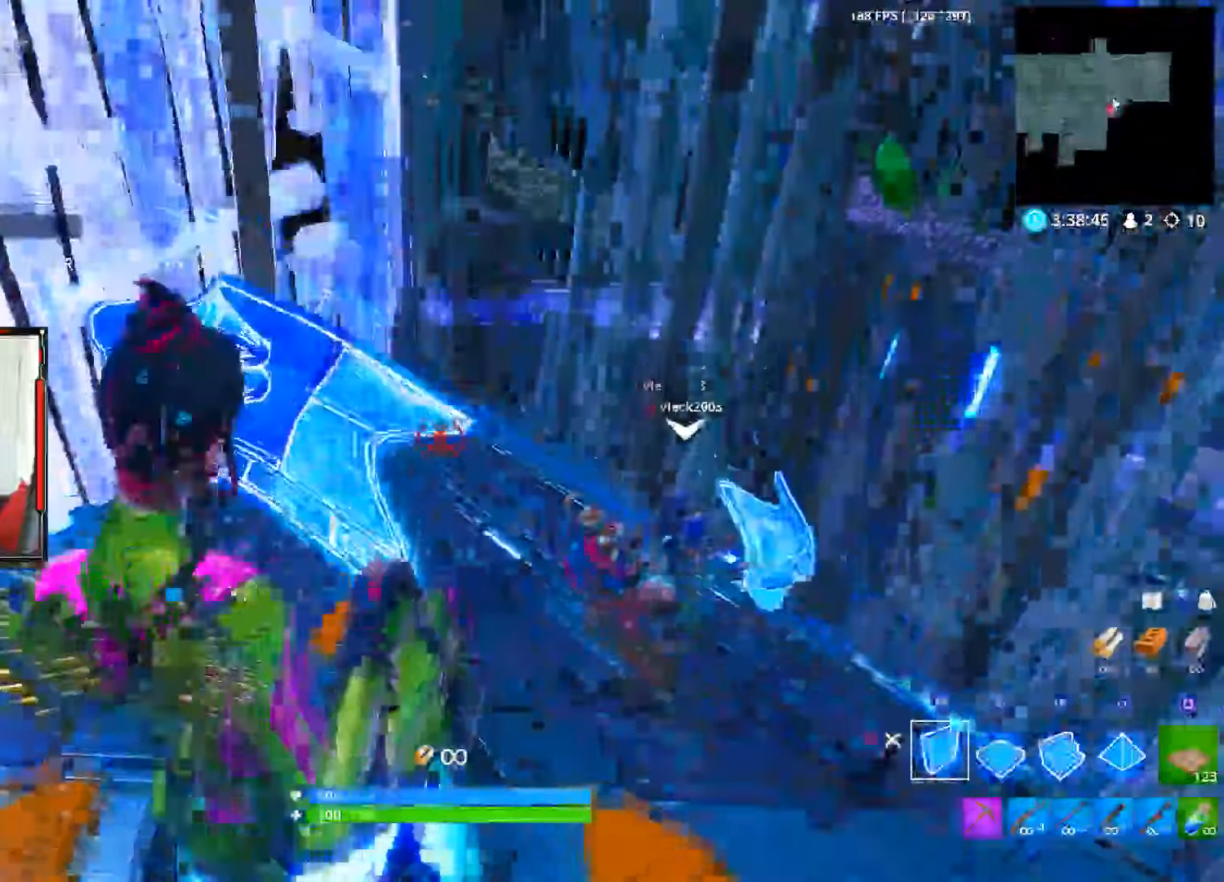
{"buttons": ["CIRCLE", "SQUARE", "R2"], "left_stick": "up-left", "right_stick": "center", "events": [[67, "SQUARE", "down"], [150, "CROSS", "up"], [150, "SQUARE", "up"], [150, "left_stick", "up-left"], [184, "L2", "down"], [200, "R2", "up"], [234, "L2", "up"], [234, "SQUARE", "down"], [267, "R2", "down"], [367, "R2", "up"], [367, "SQUARE", "up"], [434, "SQUARE", "down"], [467, "R2", "down"], [484, "CIRCLE", "down"]]}
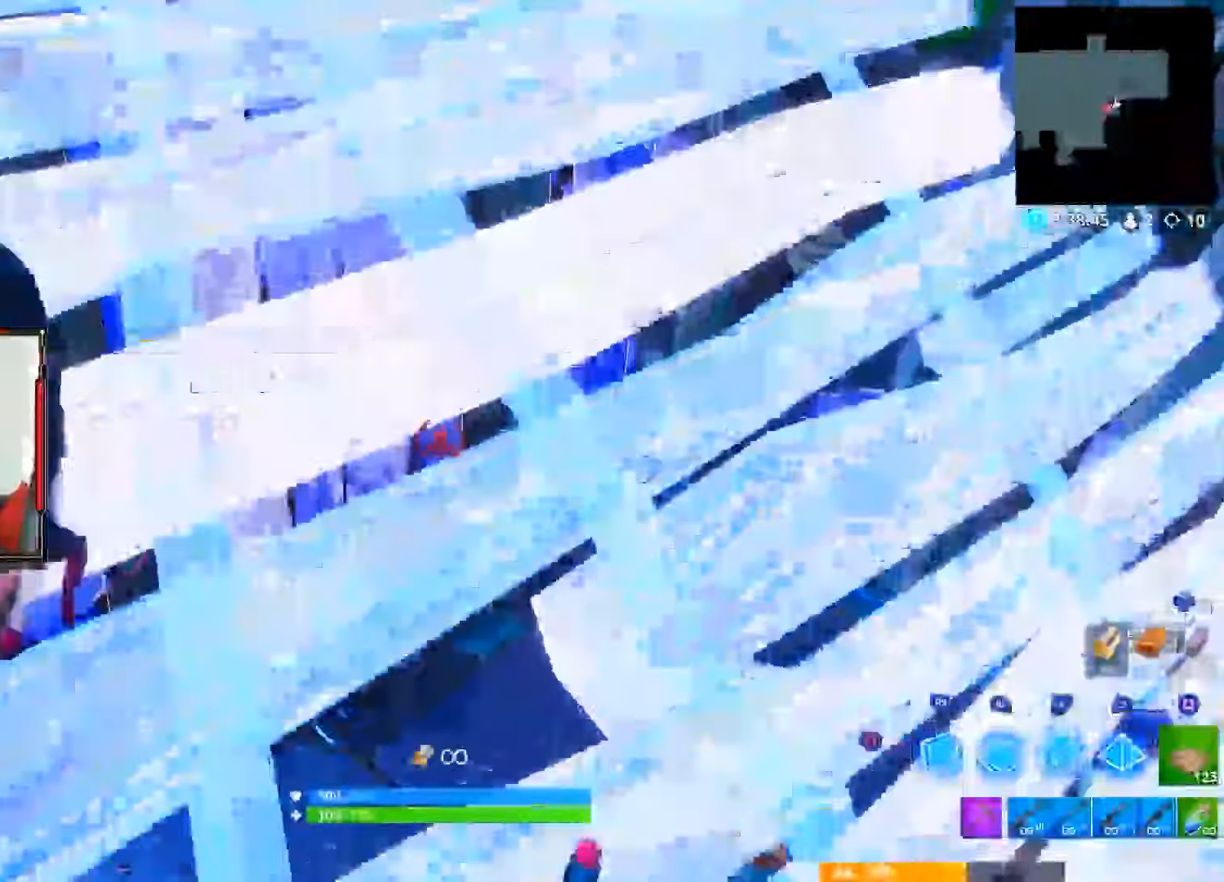
{"buttons": ["R2"], "left_stick": "up-left", "right_stick": "center", "events": [[84, "CIRCLE", "up"], [84, "L2", "down"], [84, "R2", "up"], [84, "SQUARE", "up"], [150, "R2", "down"], [167, "L2", "up"], [217, "right_stick", "right"], [334, "R2", "up"], [450, "R2", "down"], [450, "right_stick", "center"]]}
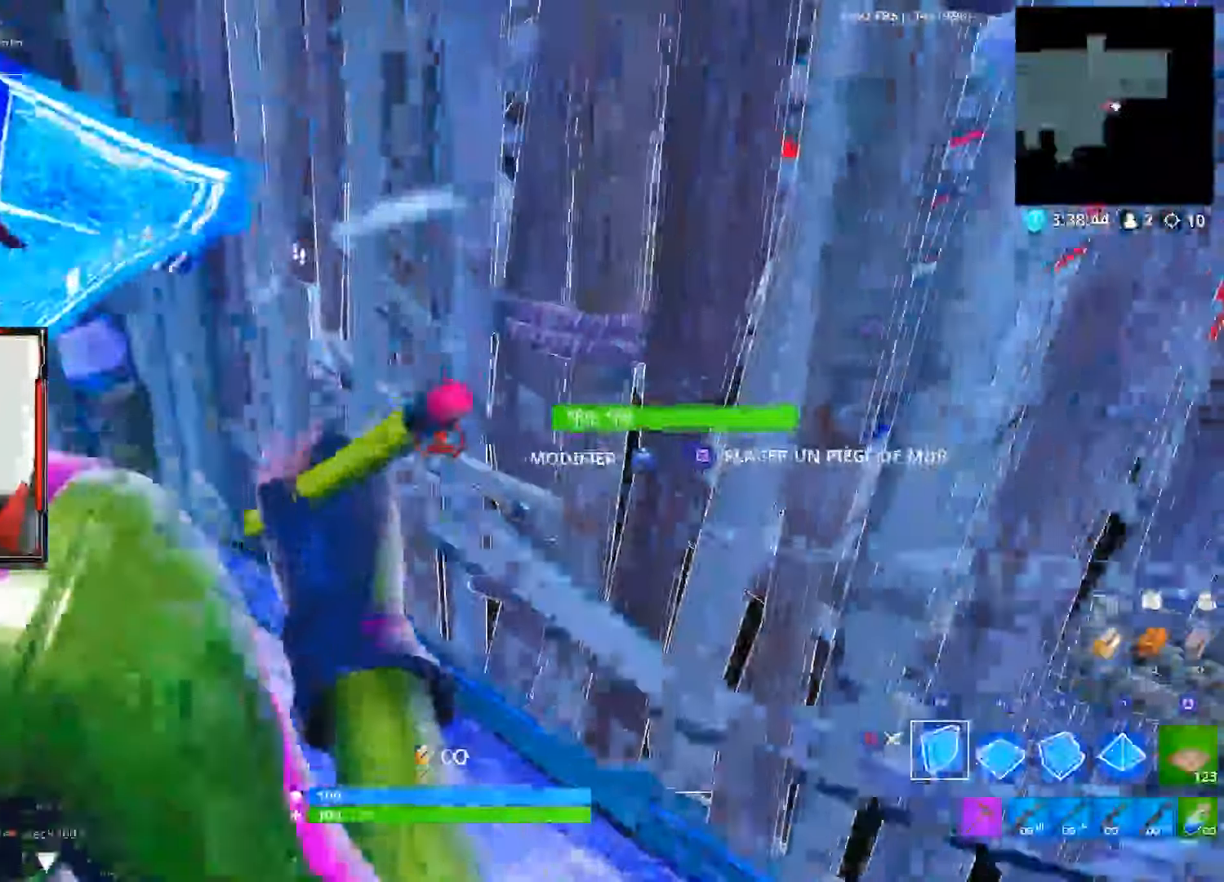
{"buttons": ["R2"], "left_stick": "center", "right_stick": "right", "events": [[67, "SQUARE", "down"], [167, "R2", "up"], [167, "SQUARE", "up"], [200, "R2", "down"], [217, "SQUARE", "down"], [300, "R2", "up"], [300, "SQUARE", "up"], [450, "R2", "down"], [450, "left_stick", "center"], [450, "right_stick", "right"]]}
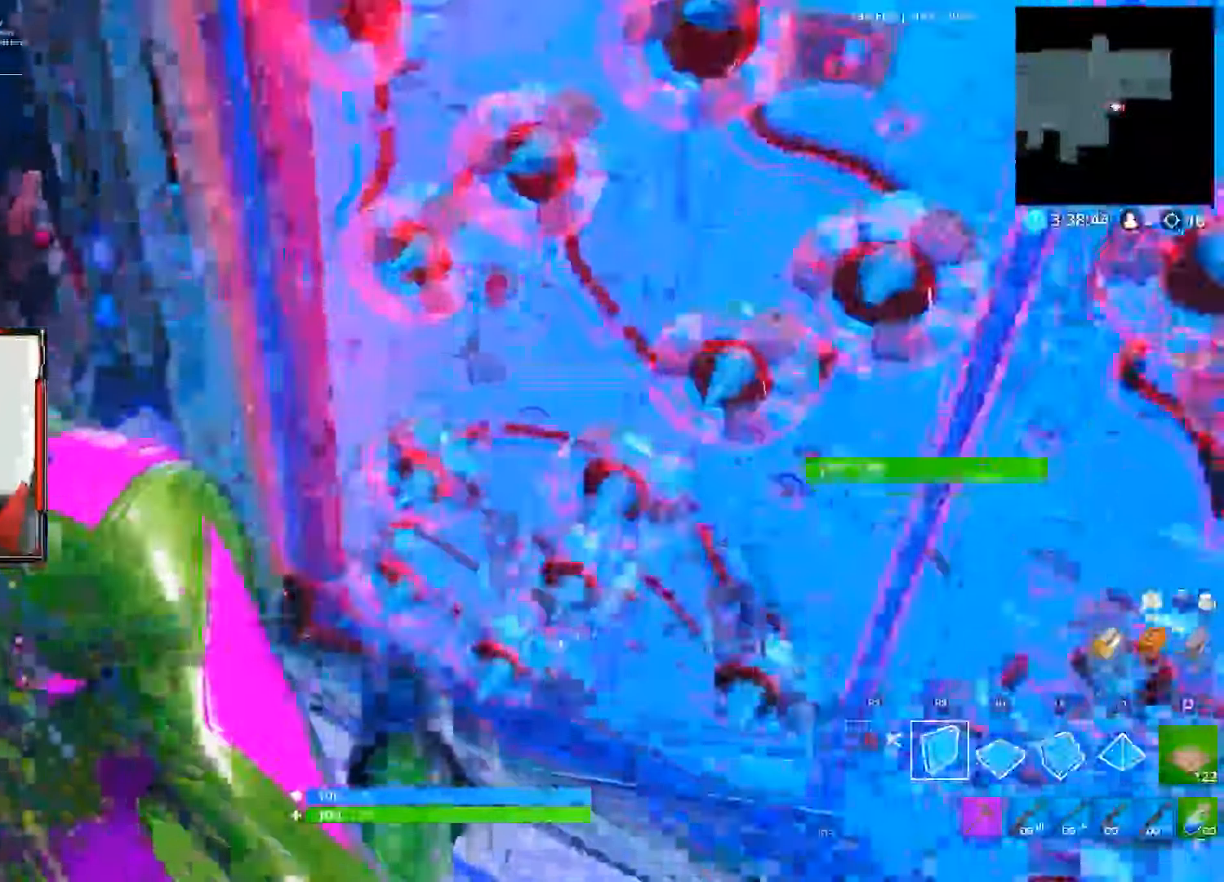
{"buttons": ["R2"], "left_stick": "left", "right_stick": "center", "events": [[184, "SQUARE", "down"], [200, "right_stick", "center"], [284, "R1", "down"], [284, "left_stick", "up-left"], [334, "SQUARE", "up"], [384, "R1", "up"], [434, "left_stick", "left"]]}
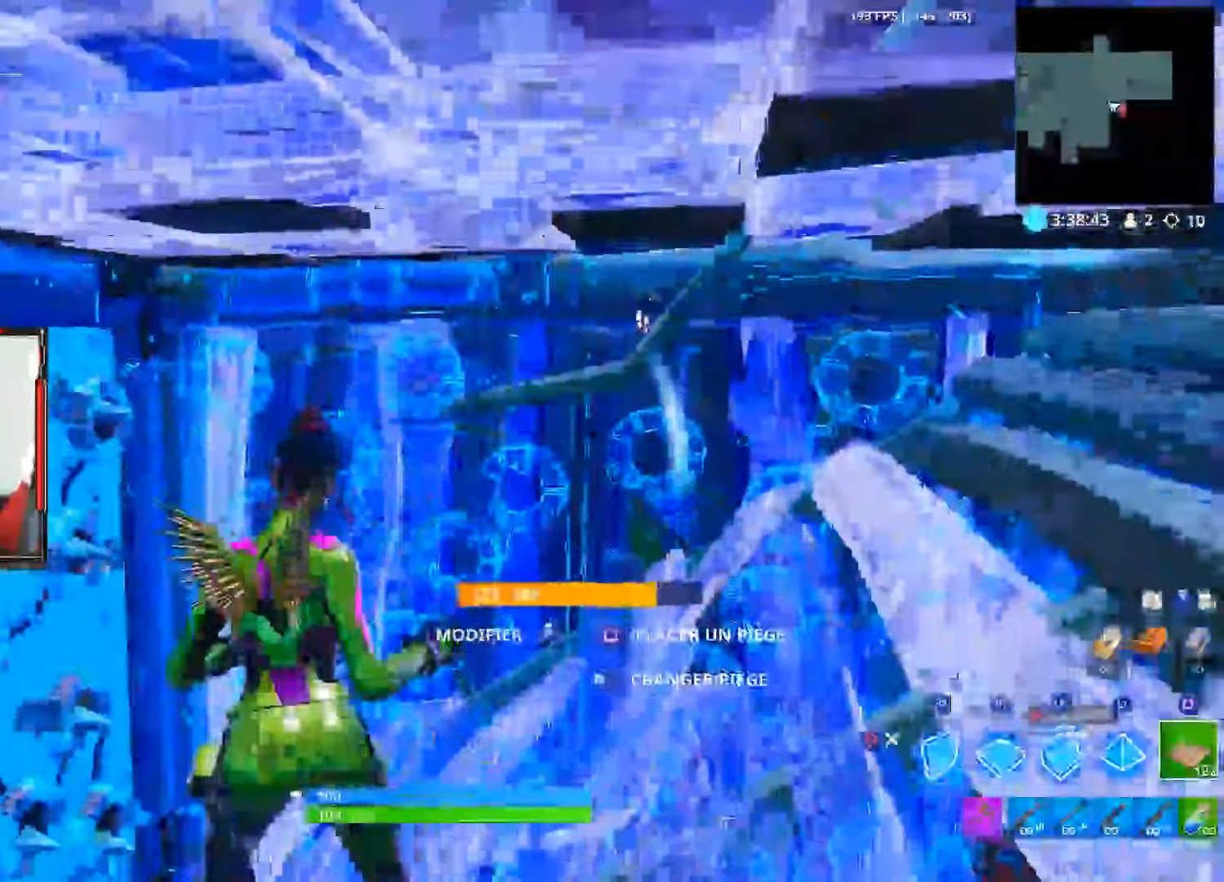
{"buttons": [], "left_stick": "down", "right_stick": "down-right", "events": [[17, "SQUARE", "down"], [117, "SQUARE", "up"], [117, "left_stick", "down-left"], [300, "R2", "up"], [434, "left_stick", "down"], [484, "right_stick", "down-right"]]}
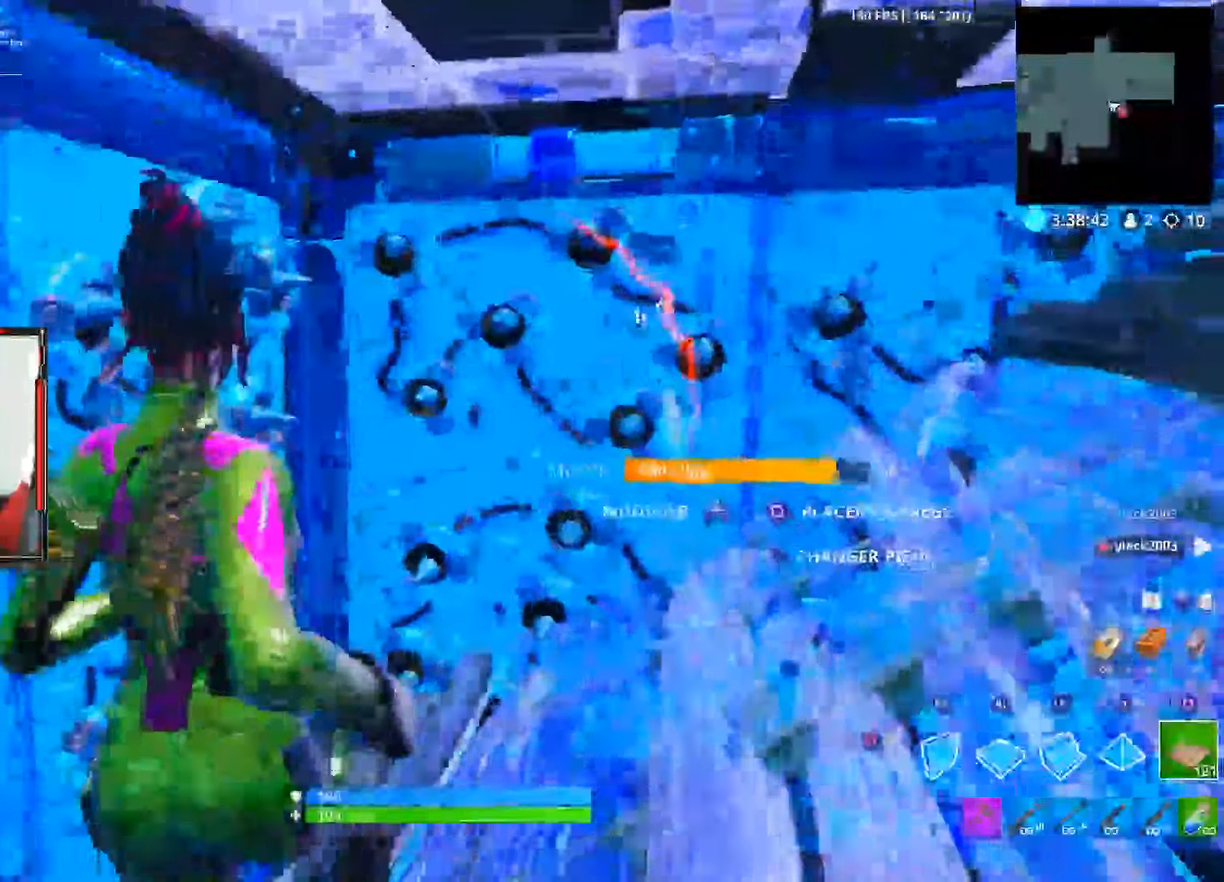
{"buttons": ["DPAD_RIGHT"], "left_stick": "center", "right_stick": "center", "events": [[100, "left_stick", "center"], [150, "right_stick", "center"], [200, "CIRCLE", "down"], [317, "CIRCLE", "up"], [434, "DPAD_RIGHT", "down"]]}
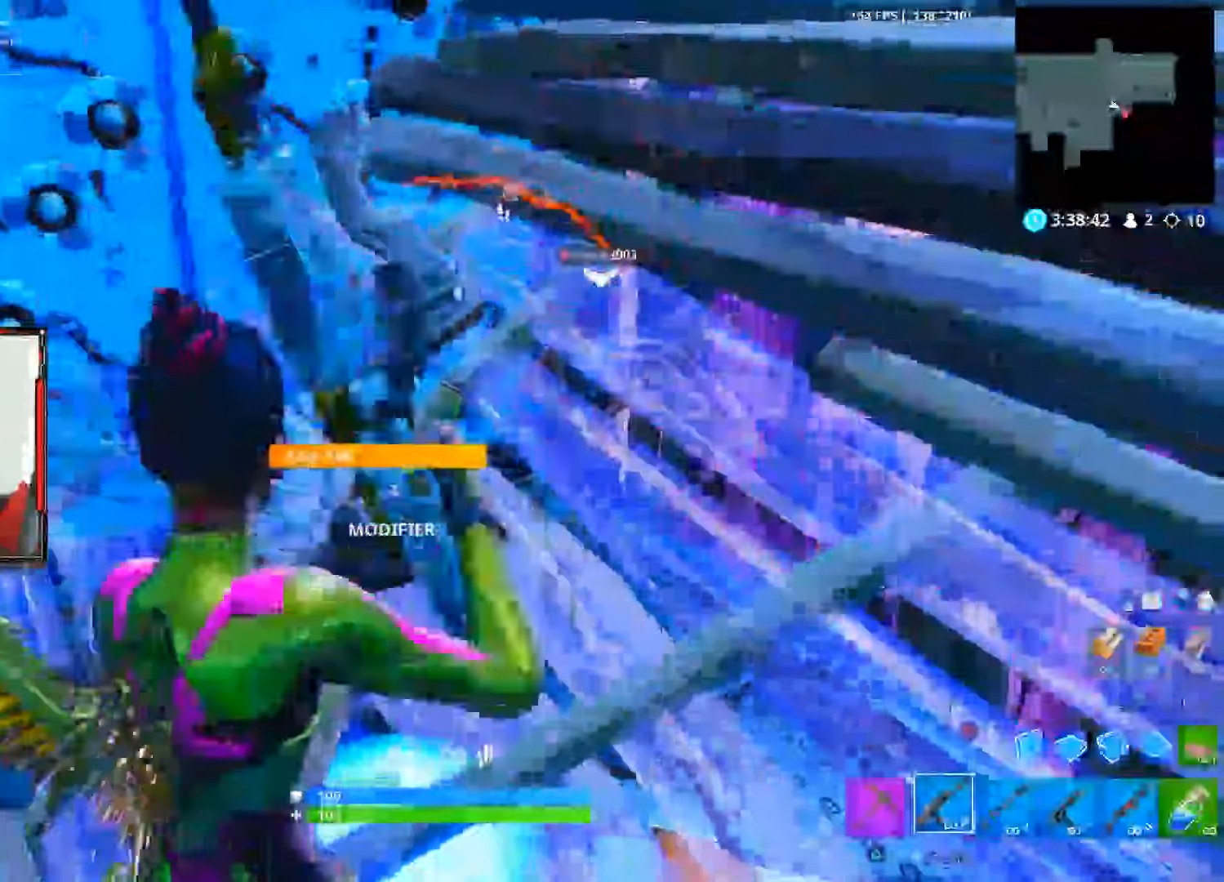
{"buttons": [], "left_stick": "center", "right_stick": "up-right", "events": [[450, "DPAD_RIGHT", "up"], [467, "right_stick", "up-right"]]}